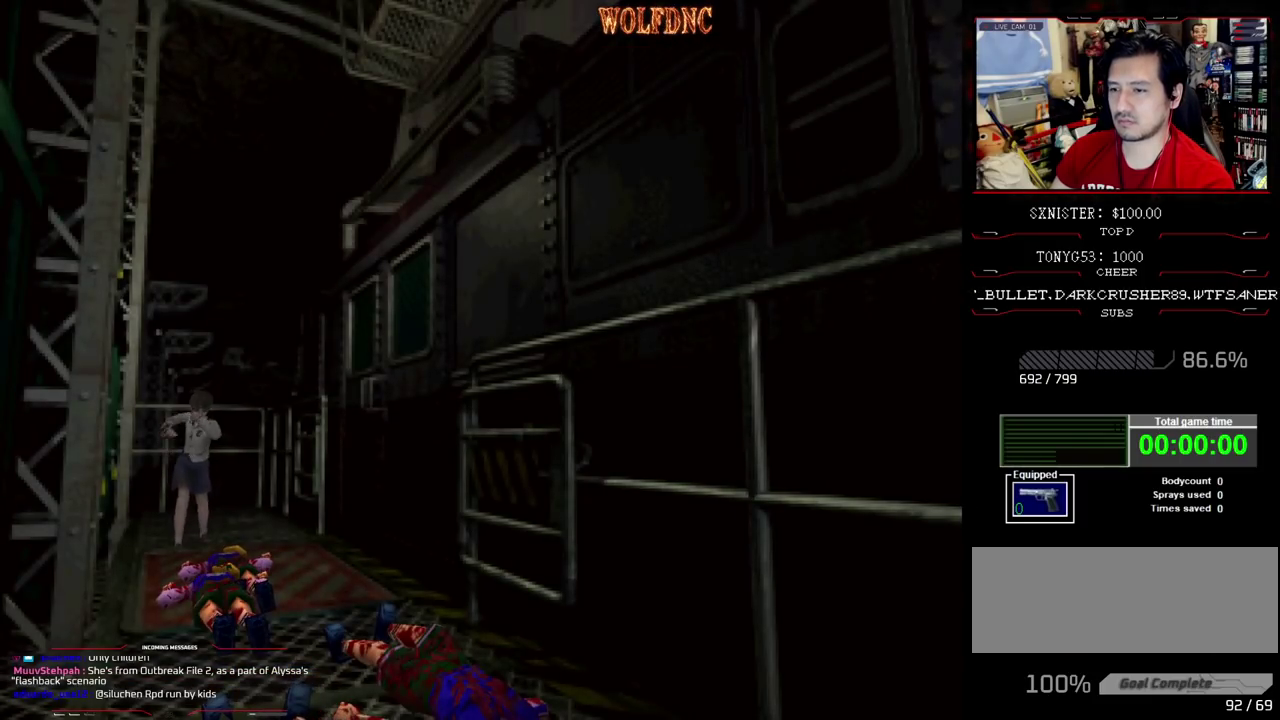
Gameplay with a controller (PlayStation layout); each line is a JSON object with the inputs held at the frame after it. "events" lists button and stick changes between this image and that frame as [ms after this image, input, new state], when the widget could be followed in between. Not read: L3 R3 other_buttons.
{"buttons": ["CROSS", "R1", "DPAD_DOWN"], "events": []}
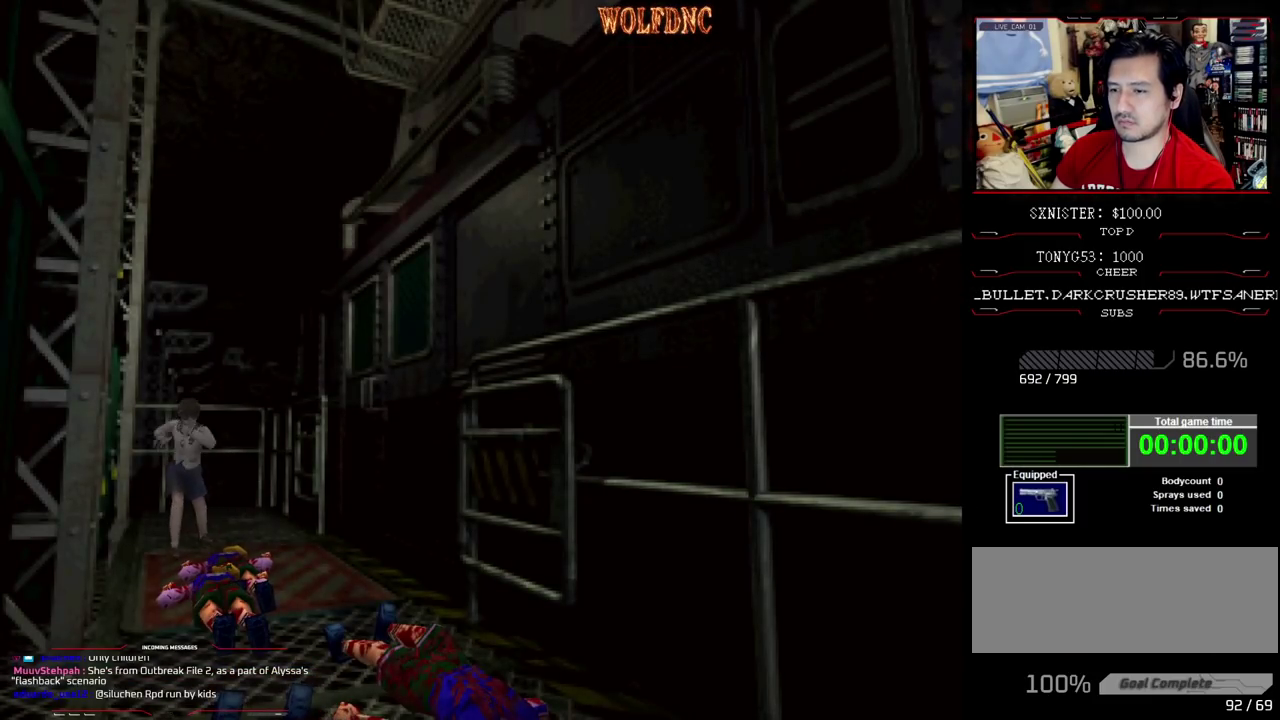
{"buttons": [], "events": [[317, "DPAD_DOWN", "up"], [367, "CROSS", "up"], [367, "R1", "up"]]}
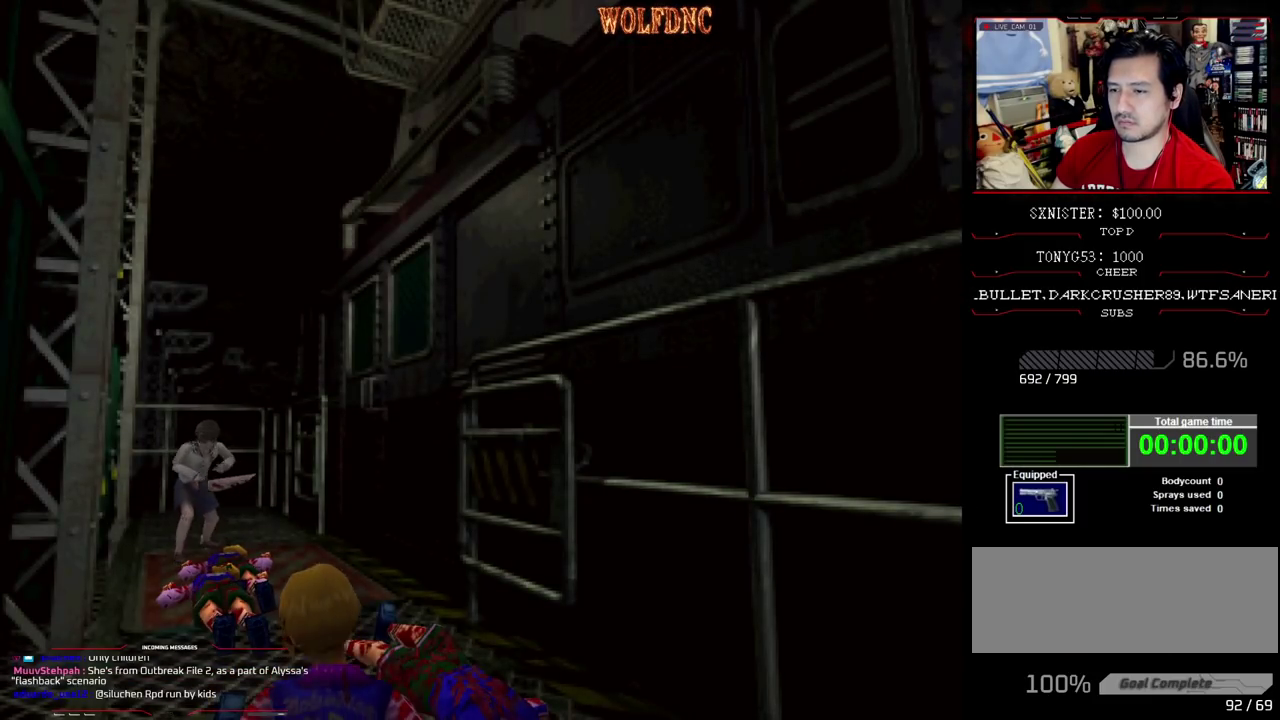
{"buttons": ["R1"], "events": [[150, "DPAD_UP", "down"], [250, "SQUARE", "down"], [433, "DPAD_UP", "up"], [433, "R1", "down"], [483, "SQUARE", "up"]]}
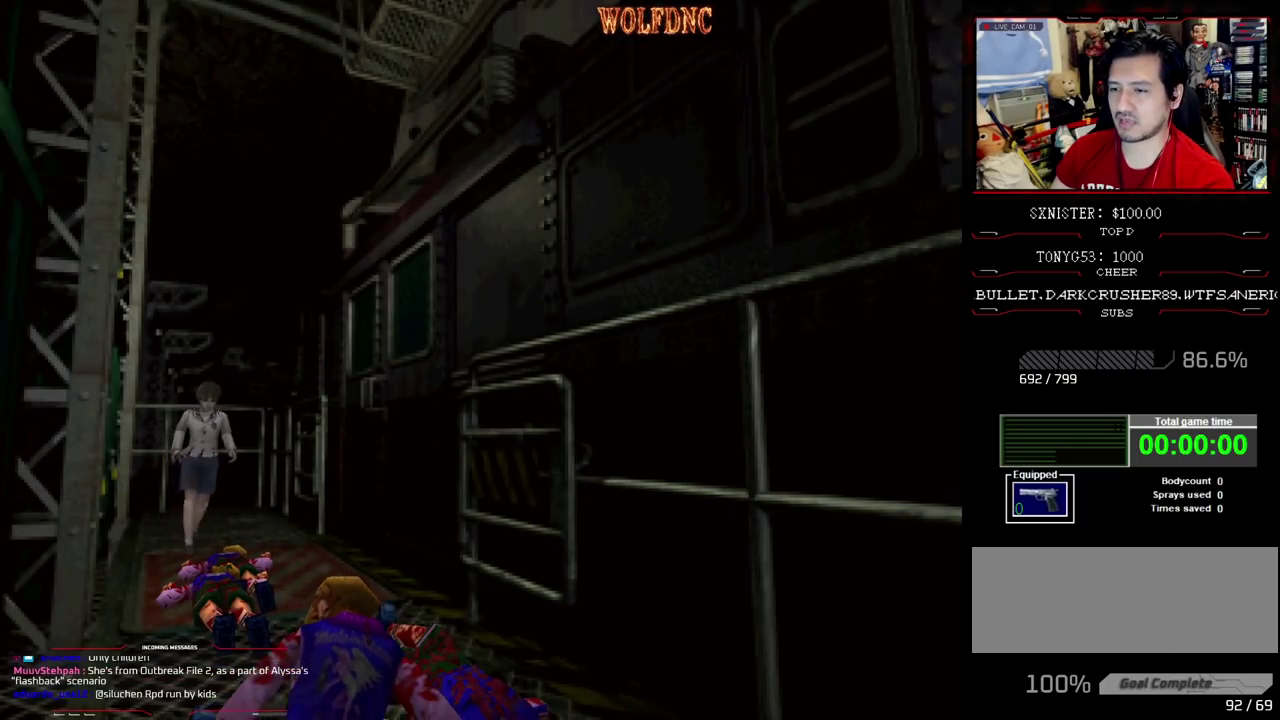
{"buttons": ["CROSS", "R1", "DPAD_DOWN"], "events": [[33, "CROSS", "down"], [33, "DPAD_DOWN", "down"]]}
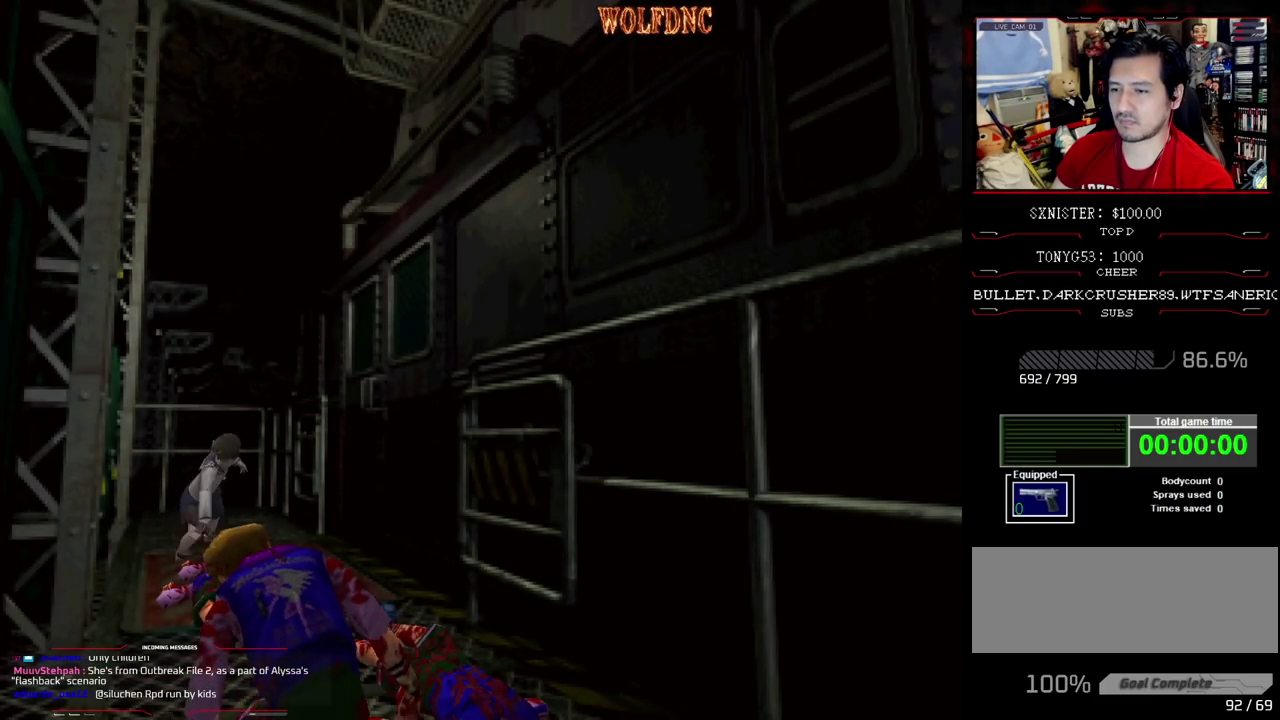
{"buttons": [], "events": [[317, "DPAD_DOWN", "up"], [367, "CROSS", "up"], [367, "R1", "up"]]}
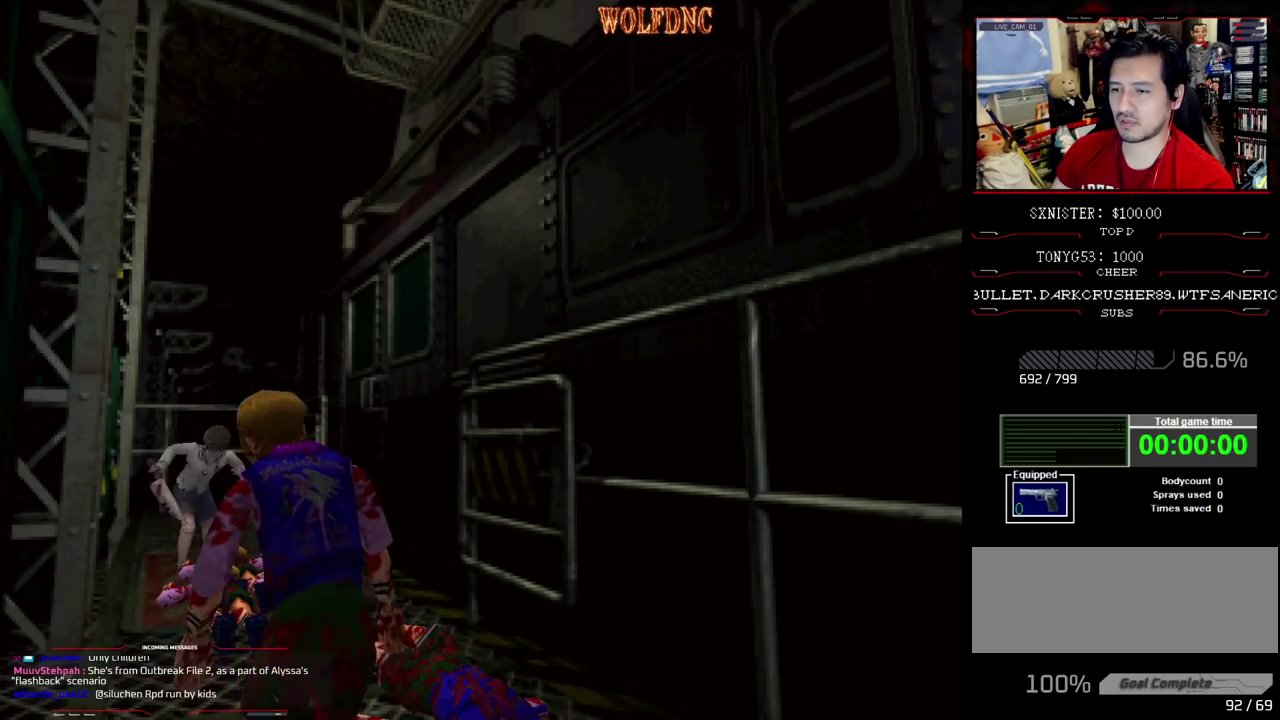
{"buttons": ["DPAD_UP"], "events": [[383, "DPAD_UP", "down"]]}
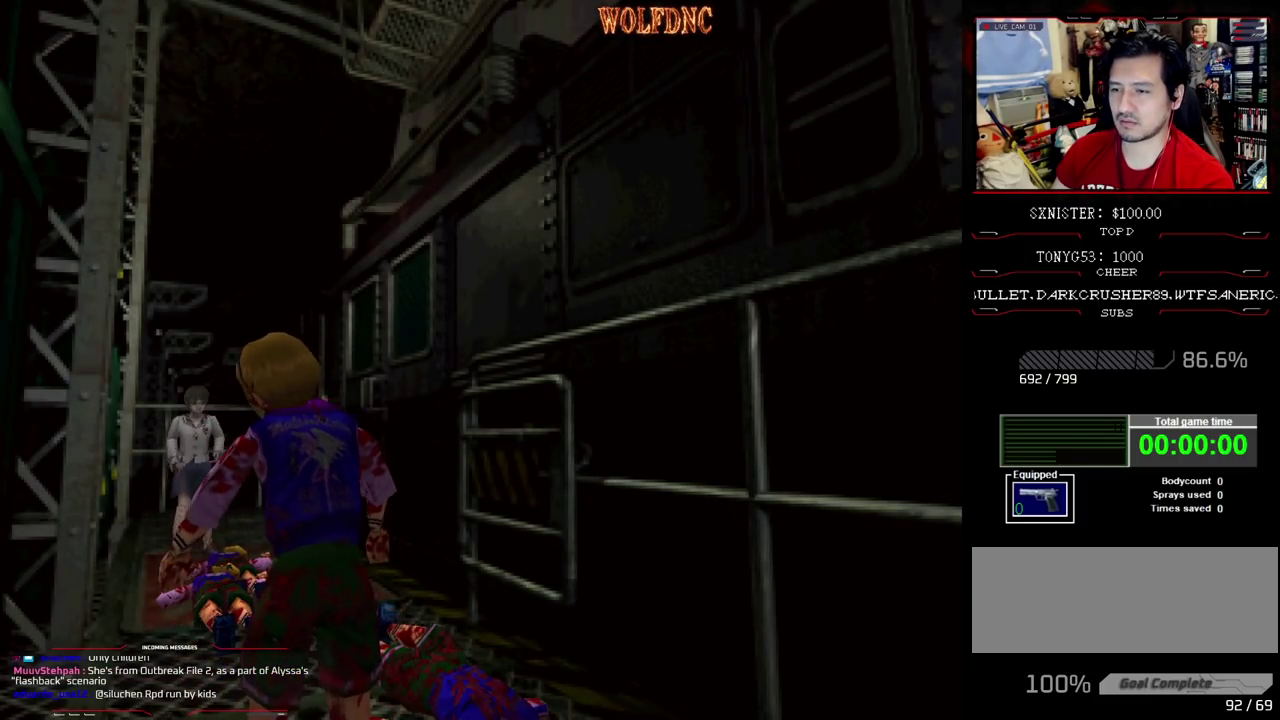
{"buttons": [], "events": [[167, "DPAD_UP", "up"], [217, "CIRCLE", "down"], [317, "CIRCLE", "up"]]}
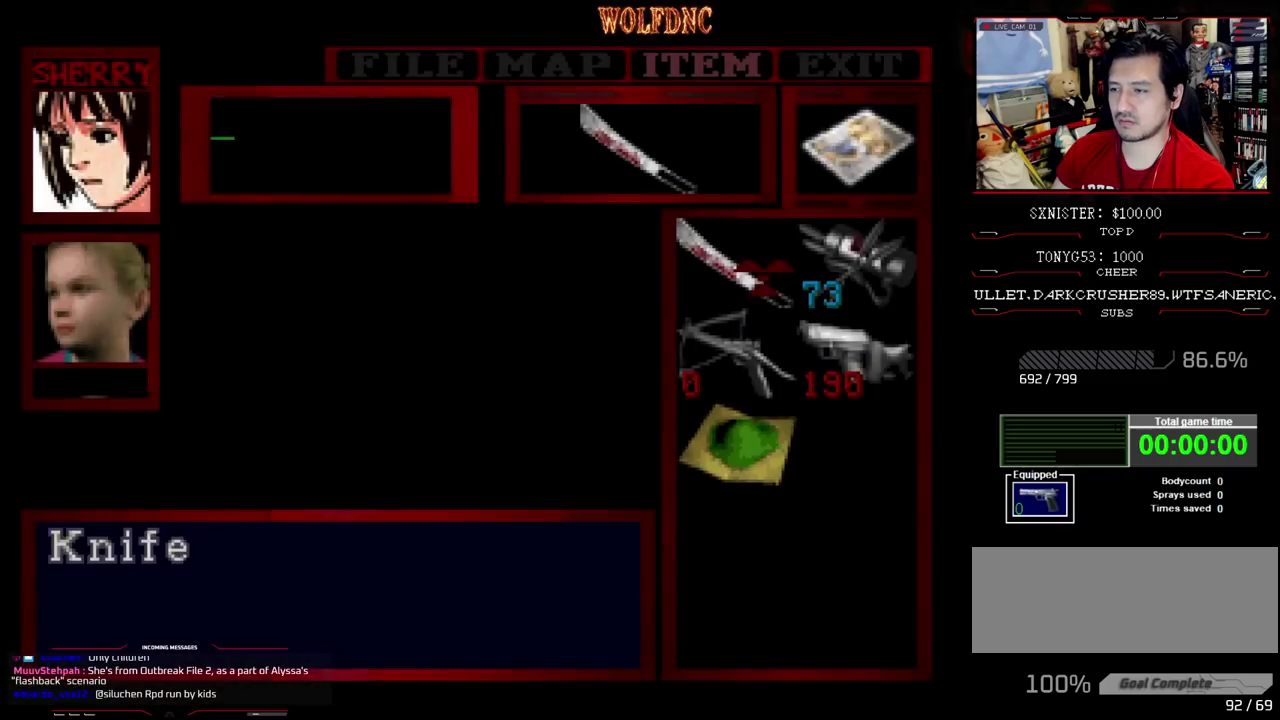
{"buttons": [], "events": [[133, "DPAD_DOWN", "down"], [183, "DPAD_DOWN", "up"], [317, "DPAD_RIGHT", "down"], [417, "CROSS", "down"], [417, "DPAD_RIGHT", "up"], [467, "CROSS", "up"]]}
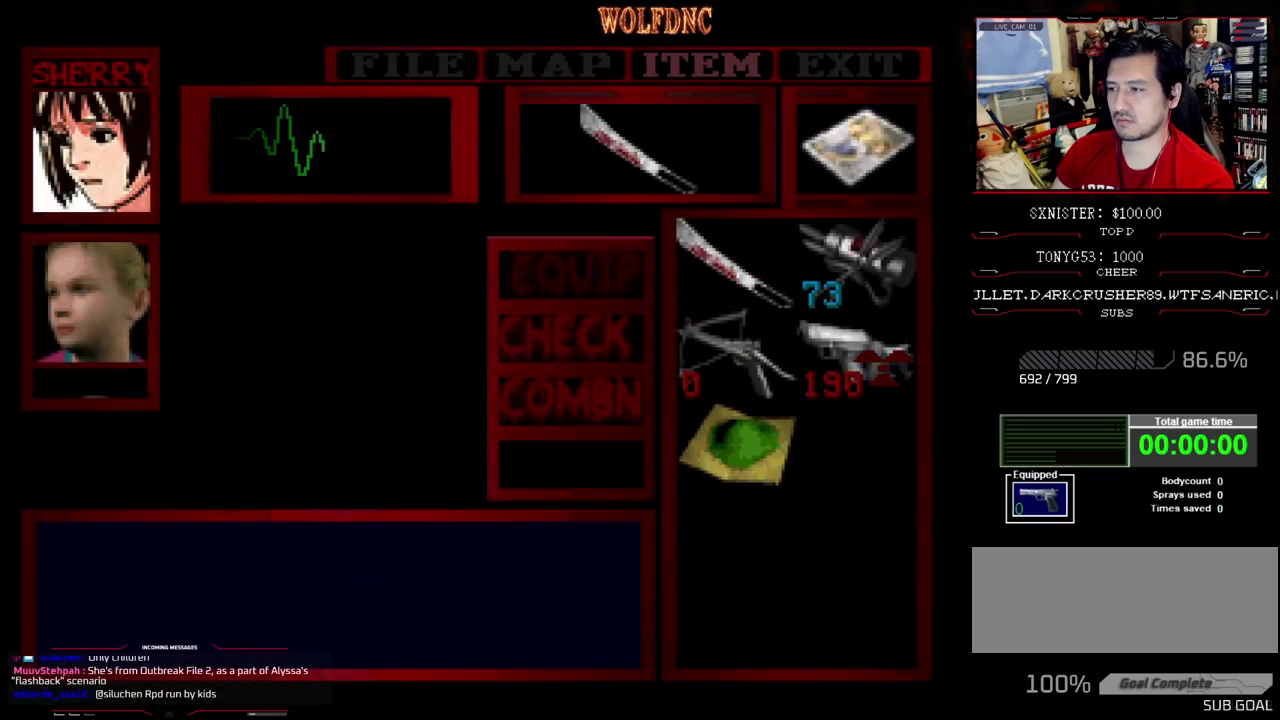
{"buttons": ["CROSS", "R1"], "events": [[50, "CROSS", "down"], [100, "CROSS", "up"], [150, "CIRCLE", "down"], [250, "CIRCLE", "up"], [300, "R1", "down"], [433, "CROSS", "down"]]}
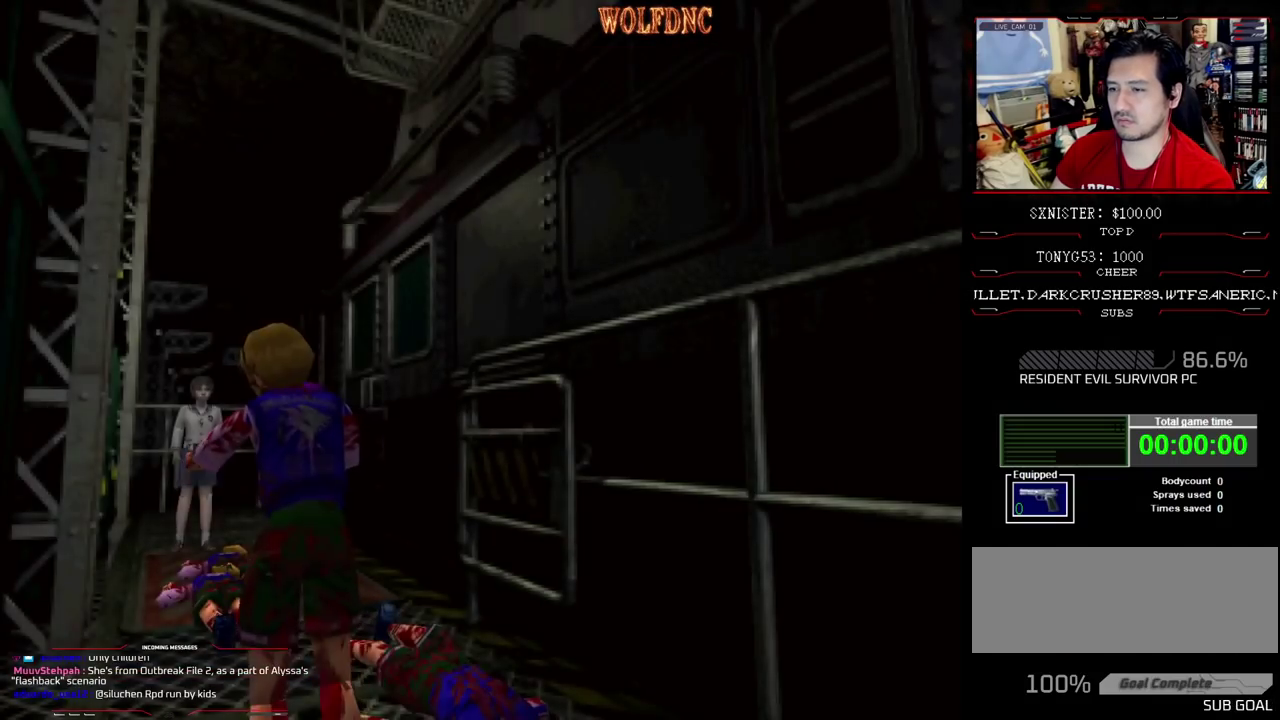
{"buttons": ["R1"], "events": [[33, "CROSS", "up"], [317, "CROSS", "down"], [400, "CROSS", "up"]]}
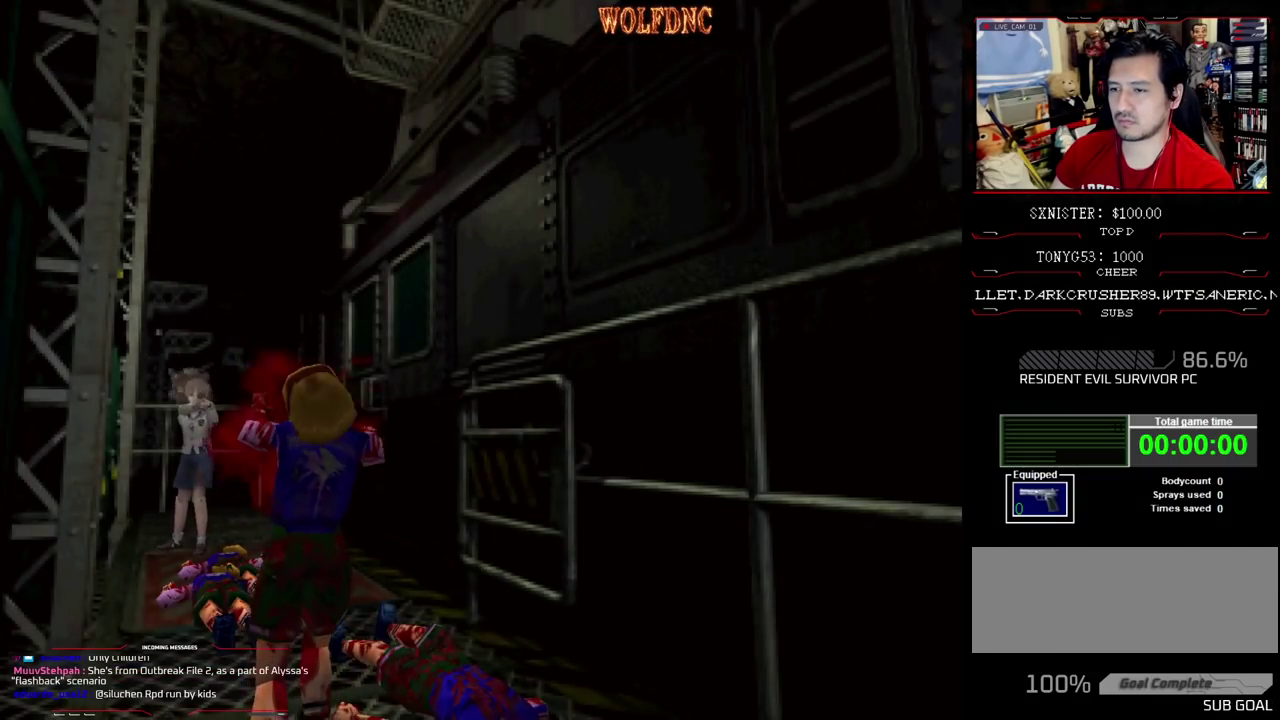
{"buttons": ["CROSS", "R1"], "events": [[83, "CROSS", "down"], [133, "CROSS", "up"], [417, "CROSS", "down"]]}
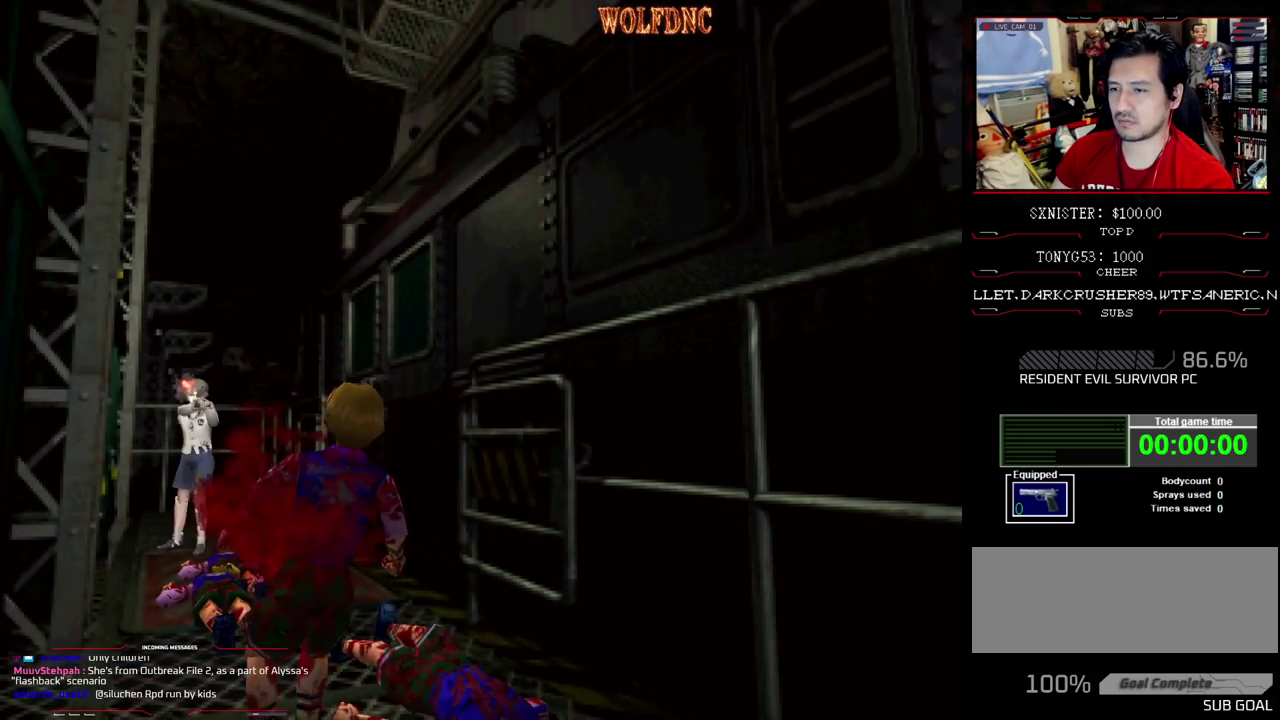
{"buttons": ["SQUARE", "DPAD_UP"], "events": [[17, "CROSS", "up"], [200, "R1", "up"], [333, "DPAD_UP", "down"], [333, "SQUARE", "down"]]}
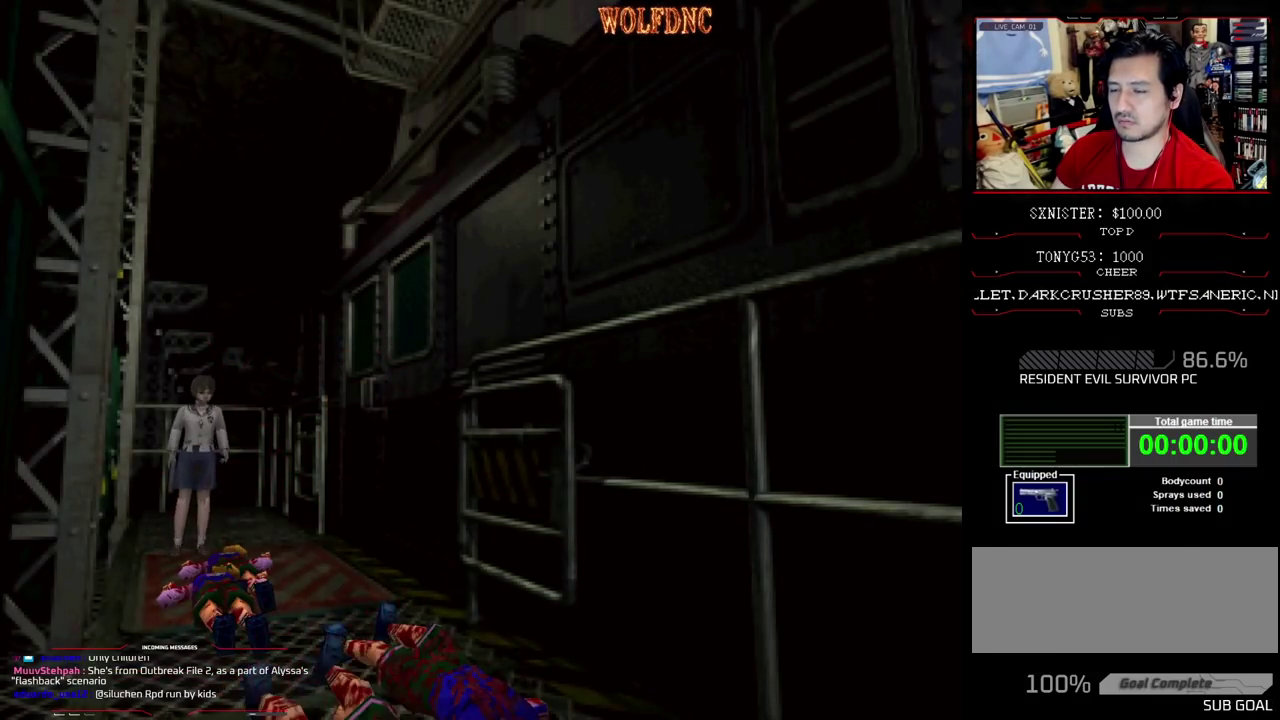
{"buttons": ["SQUARE", "DPAD_UP"], "events": [[267, "CROSS", "down"], [350, "CROSS", "up"], [400, "CROSS", "down"], [500, "CROSS", "up"]]}
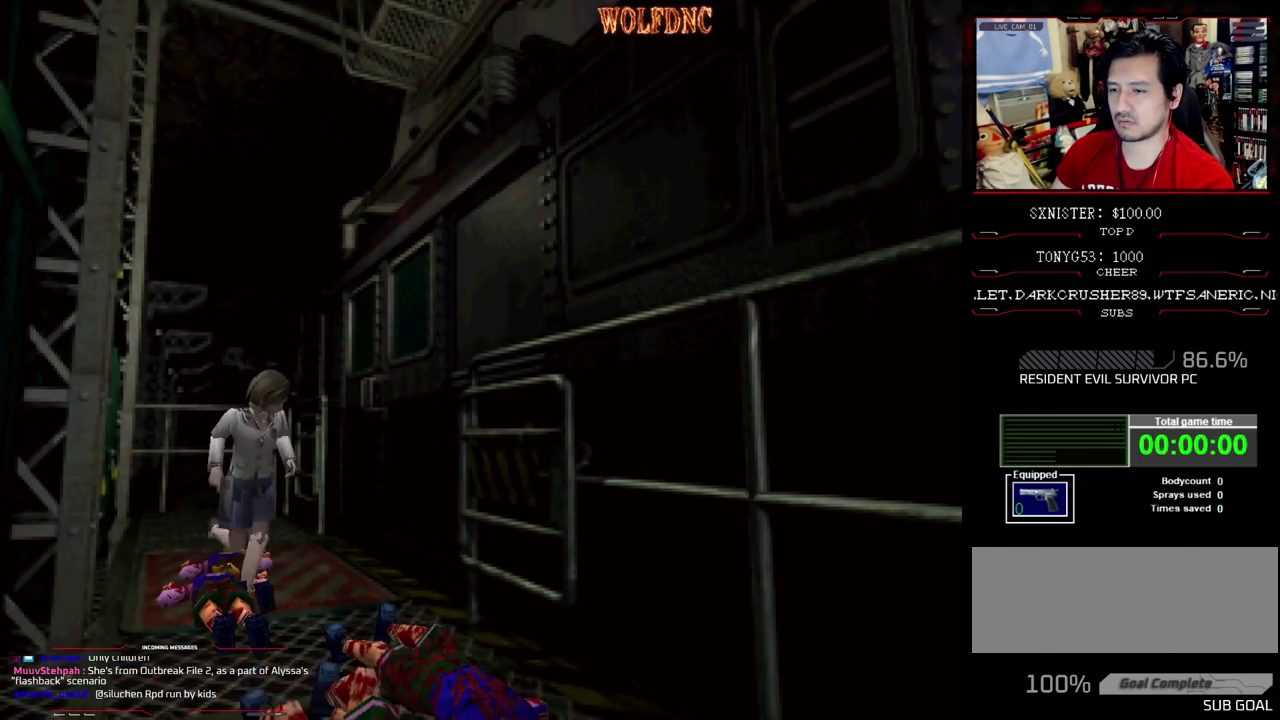
{"buttons": ["SQUARE", "DPAD_UP"], "events": [[50, "CROSS", "down"], [467, "CROSS", "up"]]}
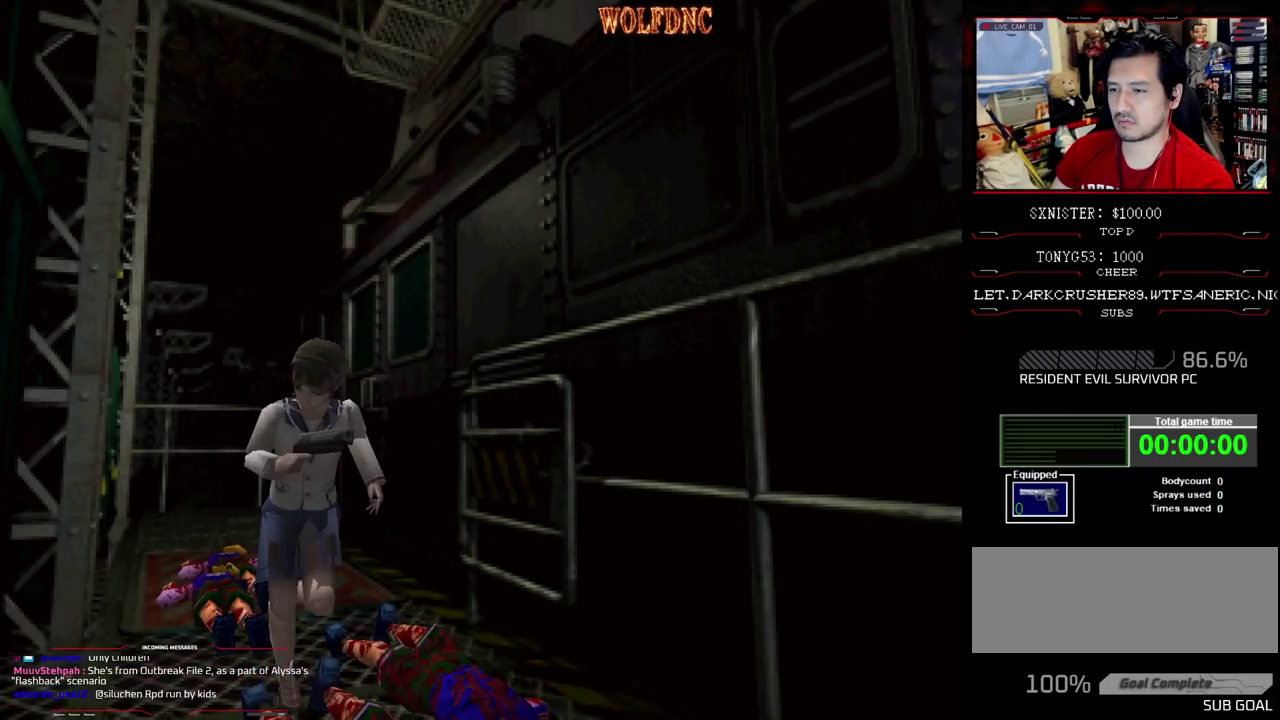
{"buttons": [], "events": [[17, "DPAD_UP", "up"], [17, "SQUARE", "up"], [100, "DPAD_DOWN", "down"], [433, "DPAD_DOWN", "up"]]}
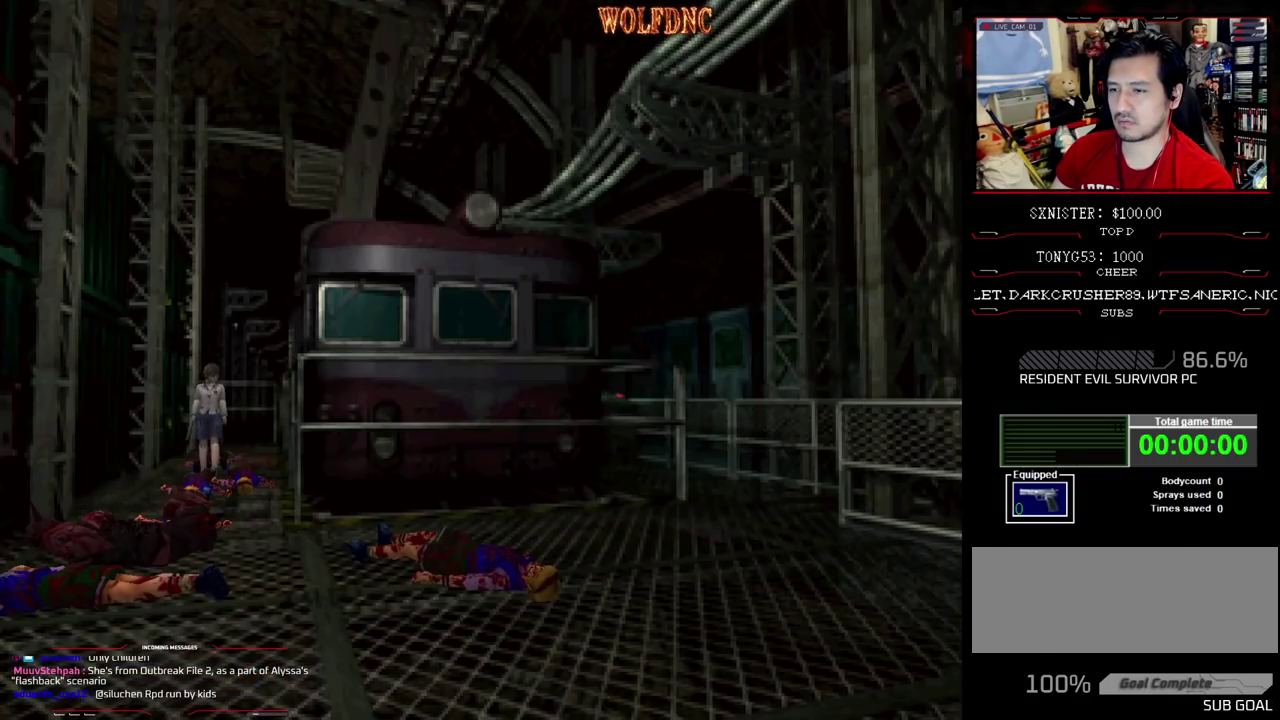
{"buttons": ["CROSS", "SQUARE", "DPAD_UP", "DPAD_RIGHT"], "events": [[117, "DPAD_LEFT", "down"], [117, "DPAD_UP", "down"], [117, "SQUARE", "down"], [217, "CROSS", "down"], [217, "DPAD_LEFT", "up"], [450, "DPAD_RIGHT", "down"]]}
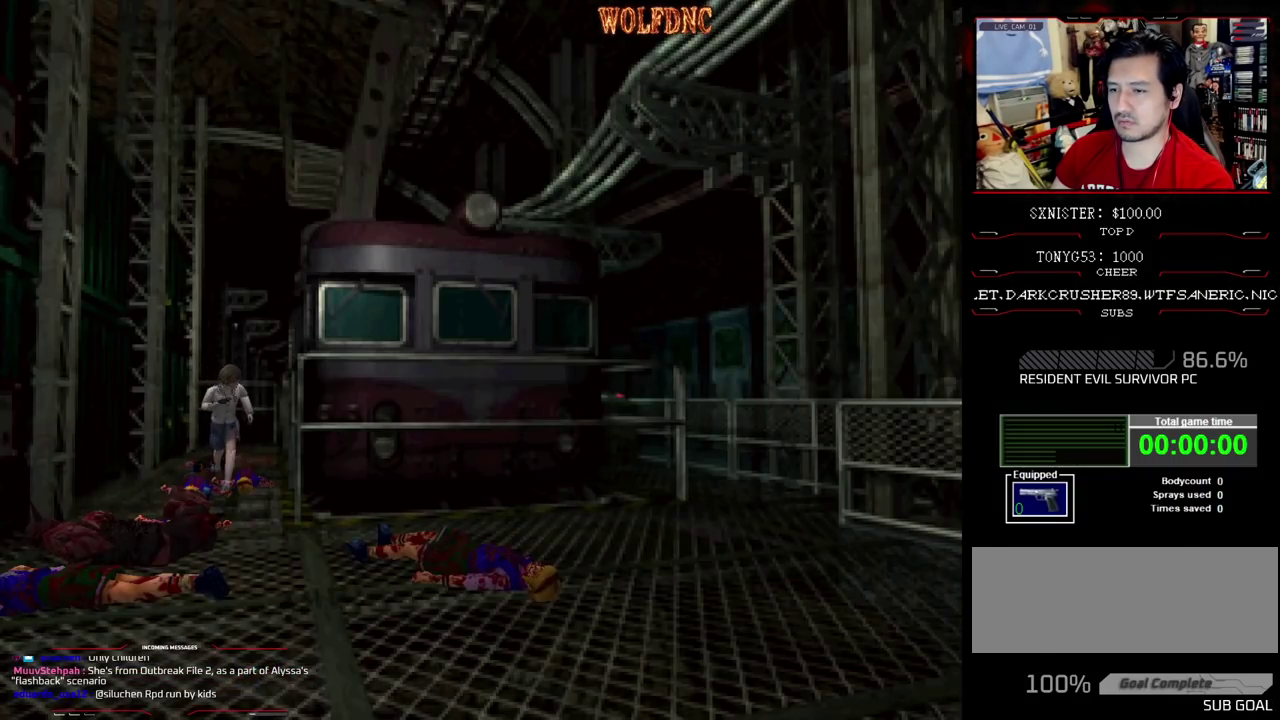
{"buttons": ["CROSS", "SQUARE", "DPAD_UP"], "events": [[83, "DPAD_RIGHT", "up"], [183, "DPAD_RIGHT", "down"], [283, "DPAD_RIGHT", "up"]]}
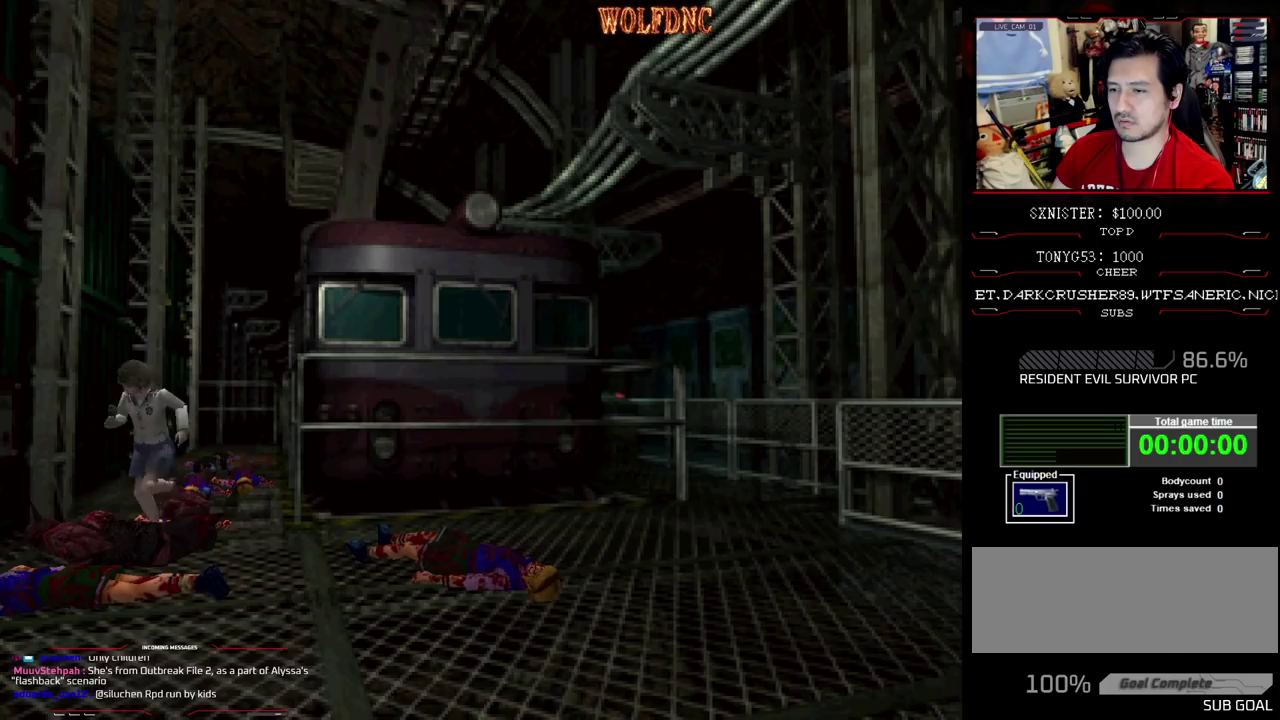
{"buttons": ["CROSS", "SQUARE", "DPAD_UP"], "events": [[50, "CROSS", "up"], [50, "DPAD_LEFT", "down"], [100, "CROSS", "down"], [200, "DPAD_LEFT", "up"]]}
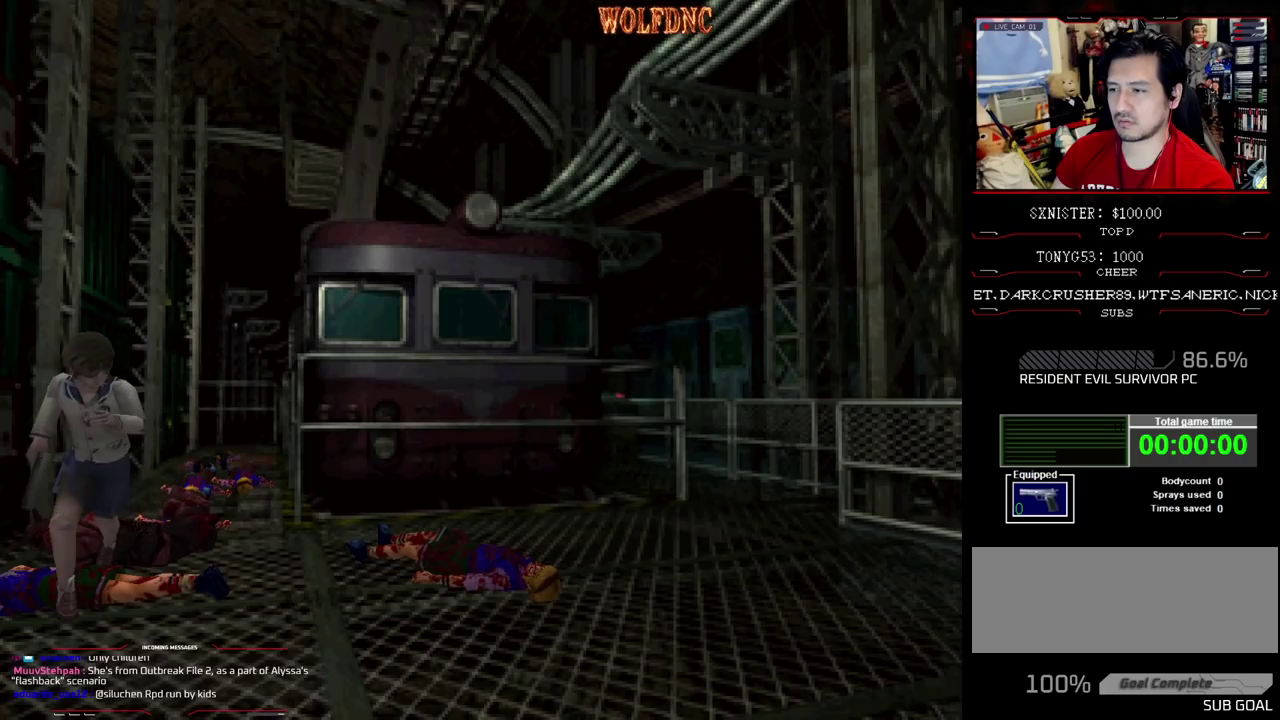
{"buttons": [], "events": [[217, "CROSS", "up"], [267, "DPAD_UP", "up"], [350, "SQUARE", "up"]]}
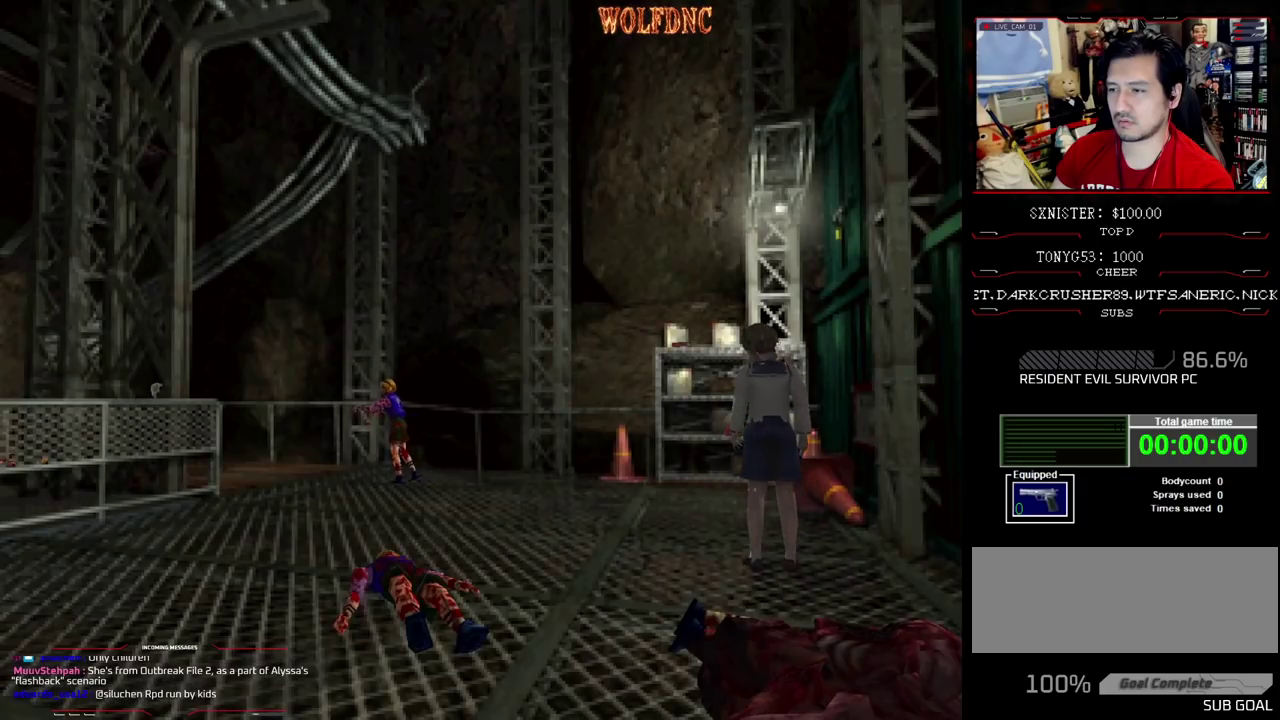
{"buttons": ["CROSS", "SQUARE", "DPAD_UP"], "events": [[83, "DPAD_UP", "down"], [83, "SQUARE", "down"], [367, "CROSS", "down"], [367, "DPAD_RIGHT", "down"], [467, "DPAD_RIGHT", "up"]]}
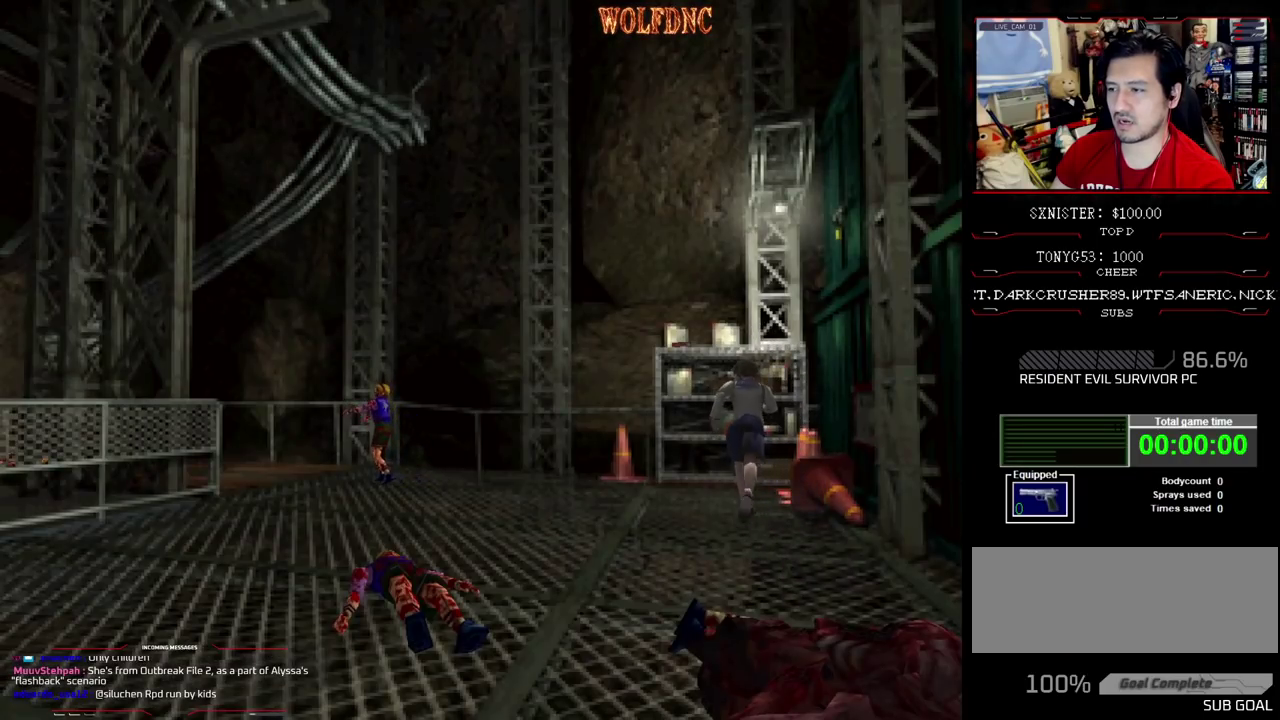
{"buttons": ["CROSS", "SQUARE", "DPAD_UP"], "events": [[200, "CROSS", "up"], [250, "CROSS", "down"], [250, "DPAD_LEFT", "down"], [333, "DPAD_LEFT", "up"], [383, "CROSS", "up"], [483, "CROSS", "down"]]}
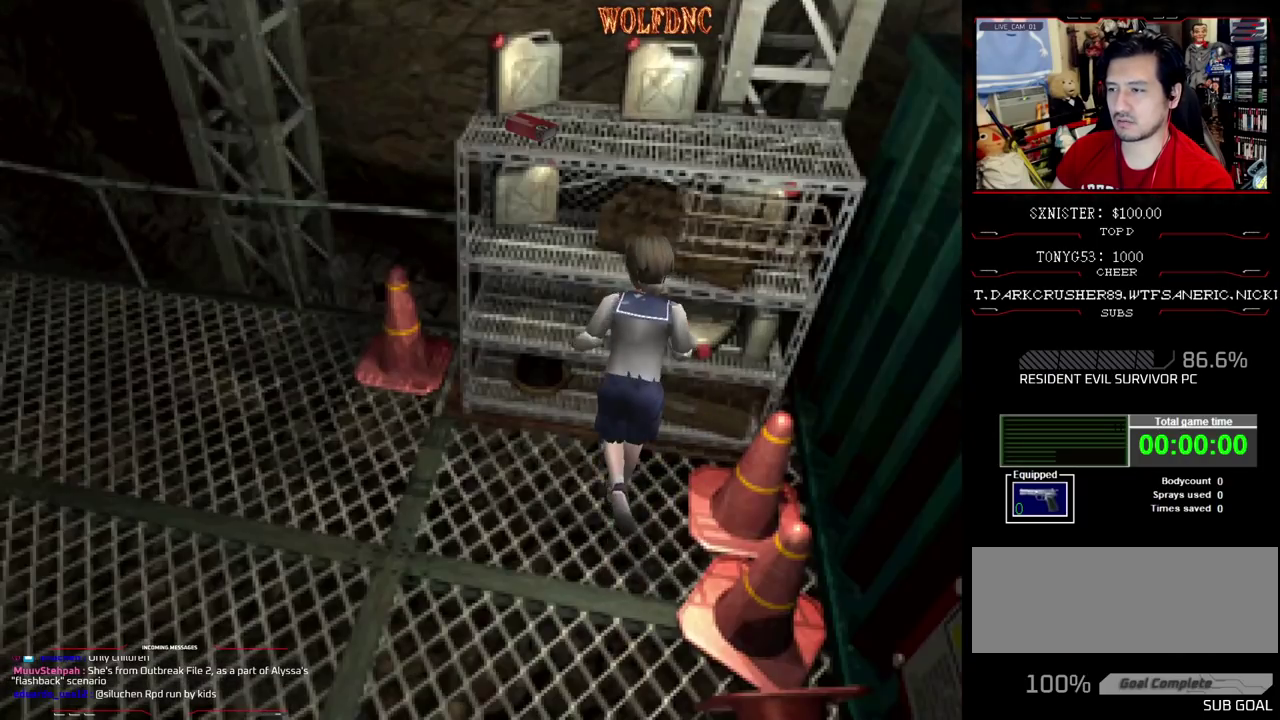
{"buttons": ["CROSS"], "events": [[117, "CROSS", "up"], [167, "CROSS", "down"], [217, "DPAD_LEFT", "down"], [300, "DPAD_LEFT", "up"], [350, "DPAD_UP", "up"], [400, "SQUARE", "up"]]}
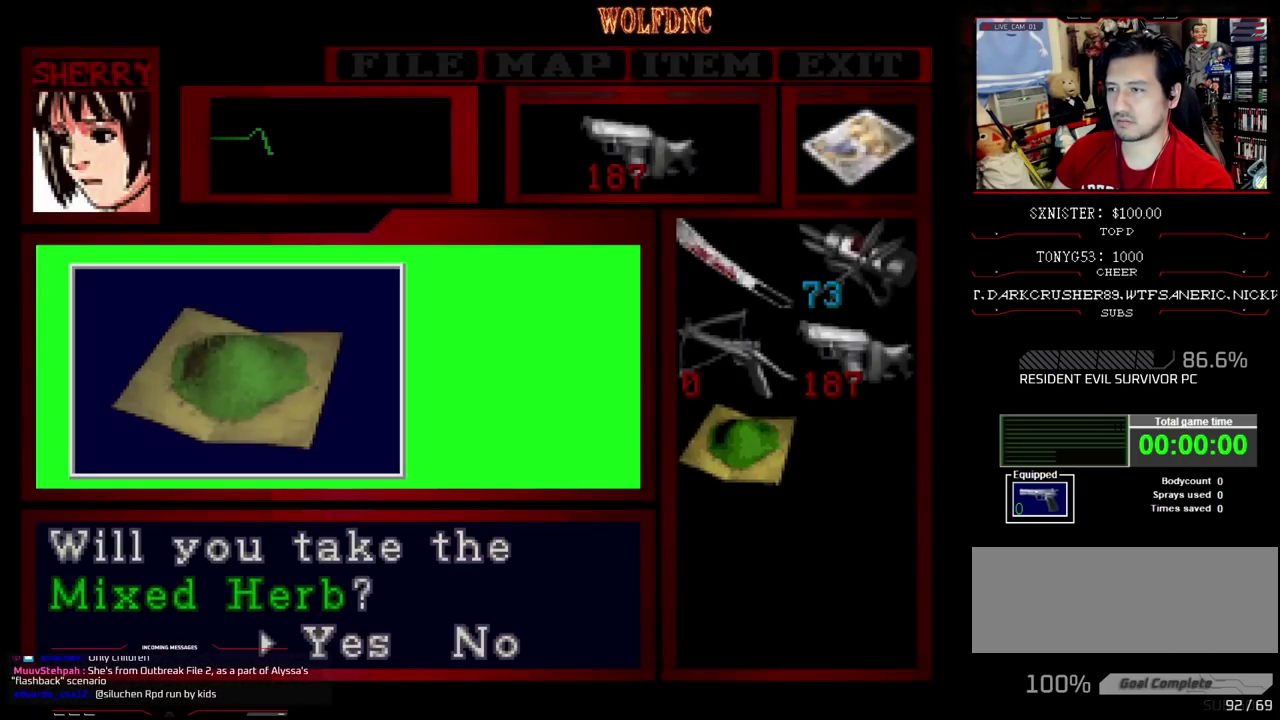
{"buttons": ["CROSS"], "events": [[83, "CROSS", "up"], [133, "CROSS", "down"], [233, "CROSS", "up"], [283, "CROSS", "down"]]}
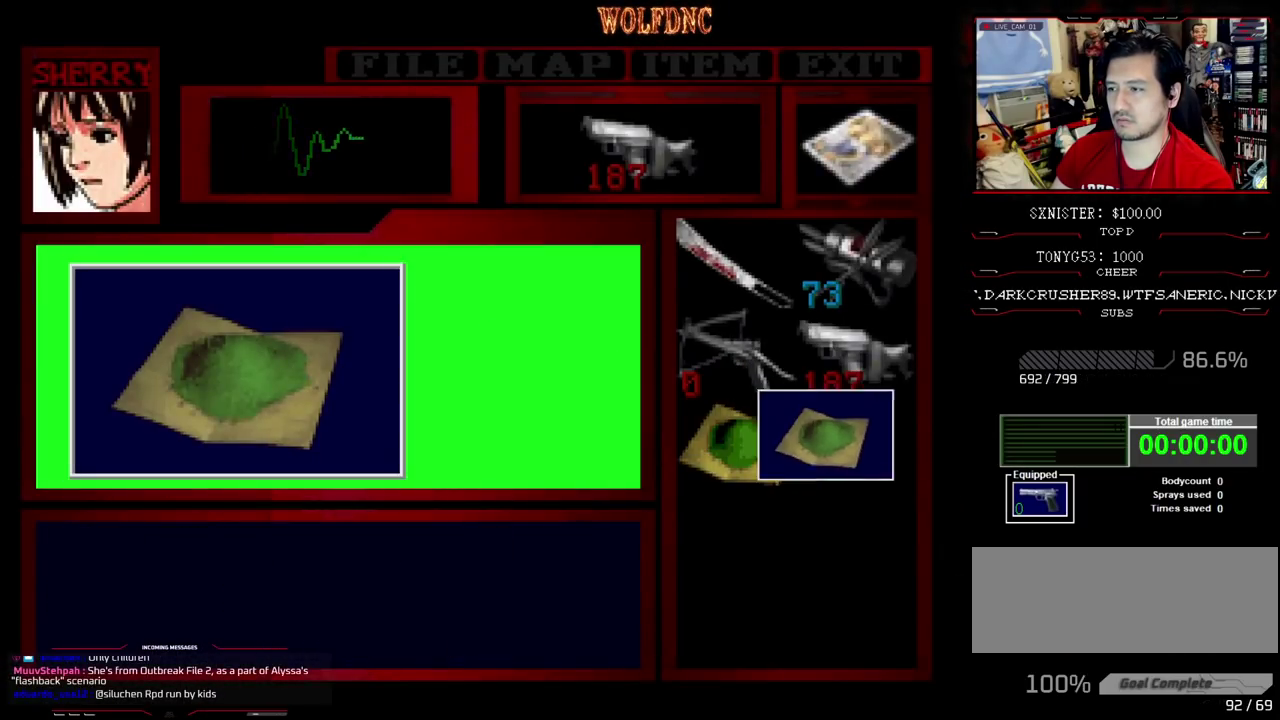
{"buttons": ["CROSS", "SQUARE"], "events": [[150, "CROSS", "up"], [150, "SQUARE", "down"], [250, "CROSS", "down"], [433, "CROSS", "up"], [483, "CROSS", "down"]]}
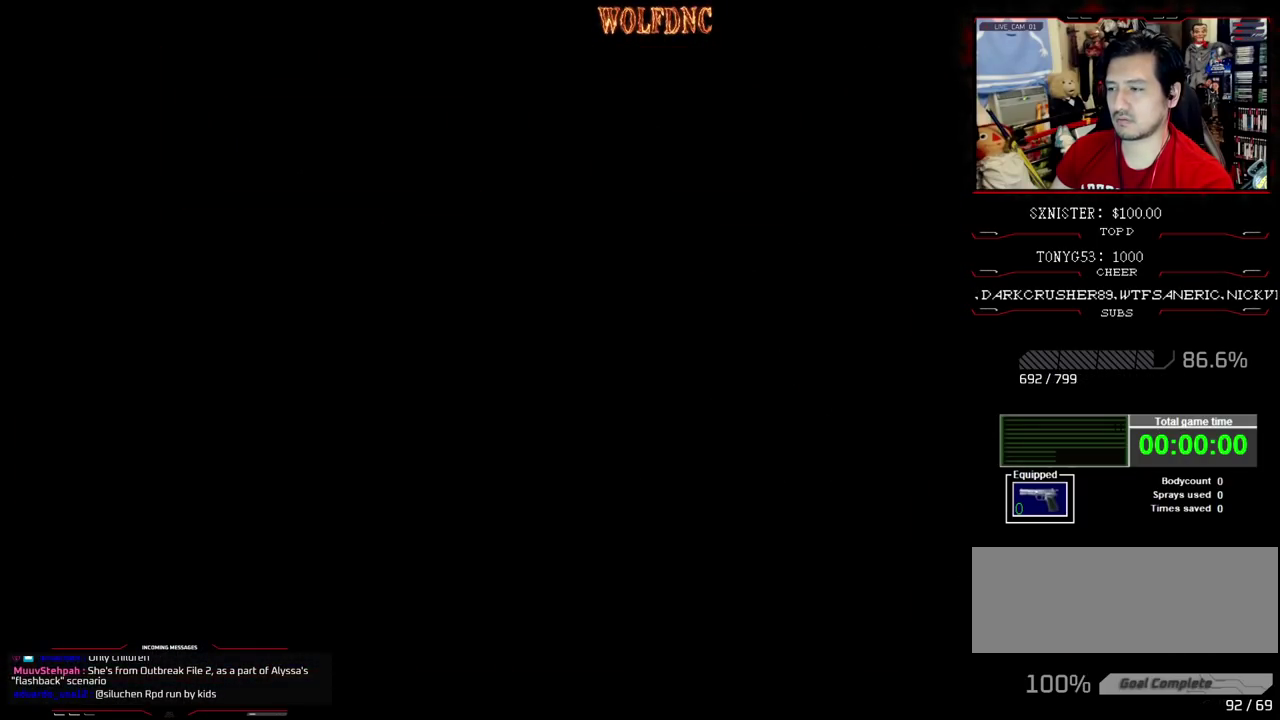
{"buttons": ["CROSS", "SQUARE", "DPAD_UP", "DPAD_LEFT"], "events": [[167, "CROSS", "up"], [167, "SQUARE", "up"], [217, "CROSS", "down"], [217, "DPAD_UP", "down"], [217, "SQUARE", "down"], [267, "SQUARE", "up"], [350, "DPAD_LEFT", "down"], [350, "SQUARE", "down"]]}
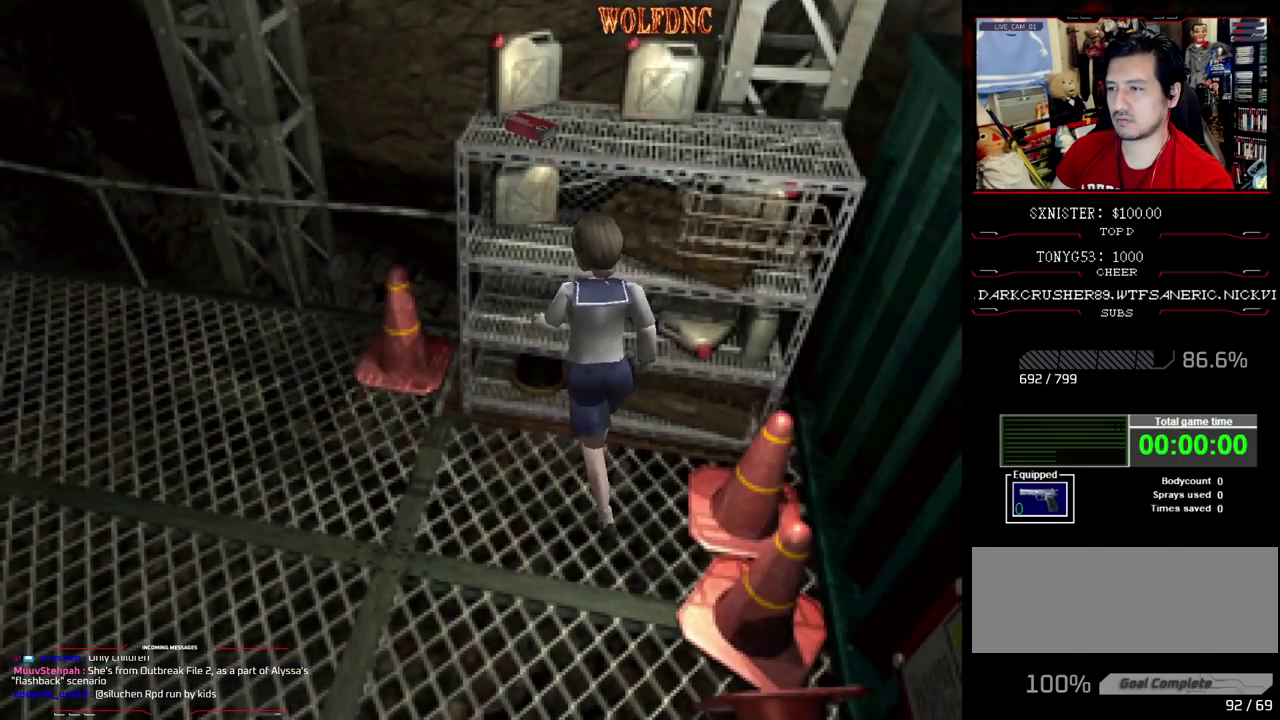
{"buttons": [], "events": [[50, "DPAD_LEFT", "up"], [83, "DPAD_UP", "up"], [133, "CROSS", "up"], [133, "SQUARE", "up"], [183, "CROSS", "down"], [183, "DPAD_UP", "down"], [183, "SQUARE", "down"], [367, "DPAD_UP", "up"], [367, "SQUARE", "up"], [417, "CROSS", "up"]]}
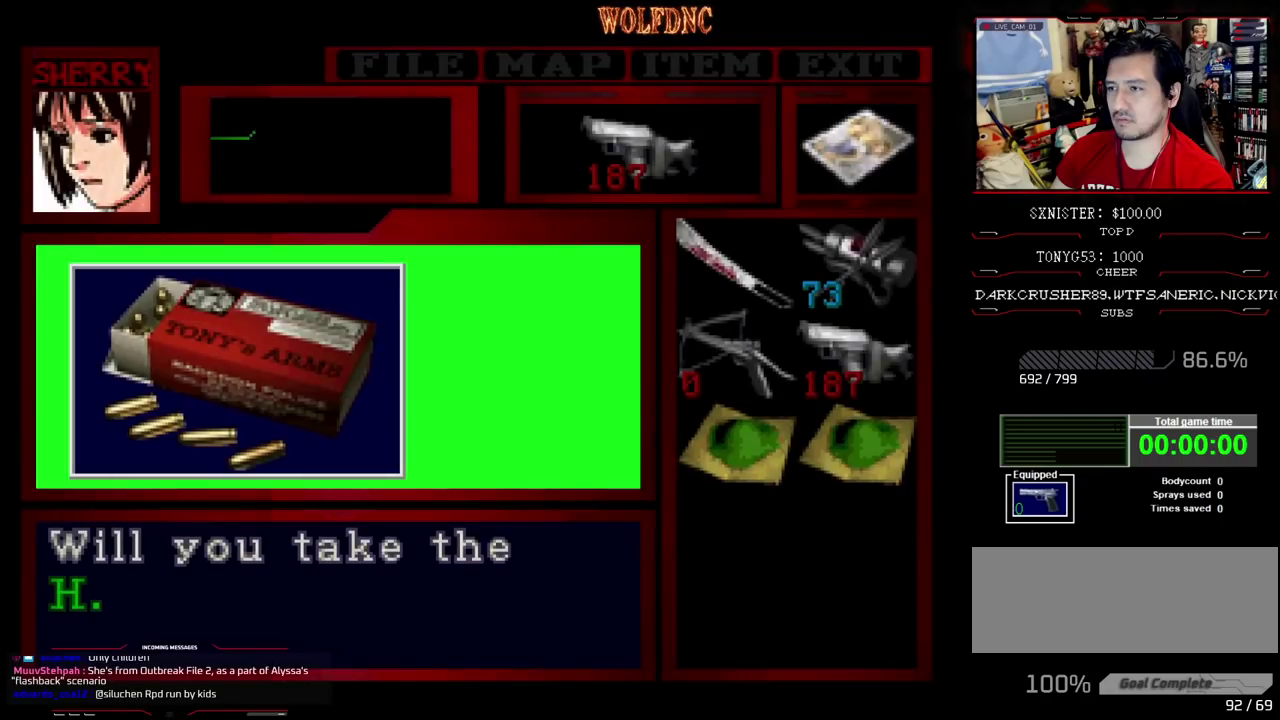
{"buttons": ["CROSS"], "events": [[17, "CROSS", "down"], [250, "CROSS", "up"], [300, "CROSS", "down"], [383, "CROSS", "up"], [433, "CROSS", "down"]]}
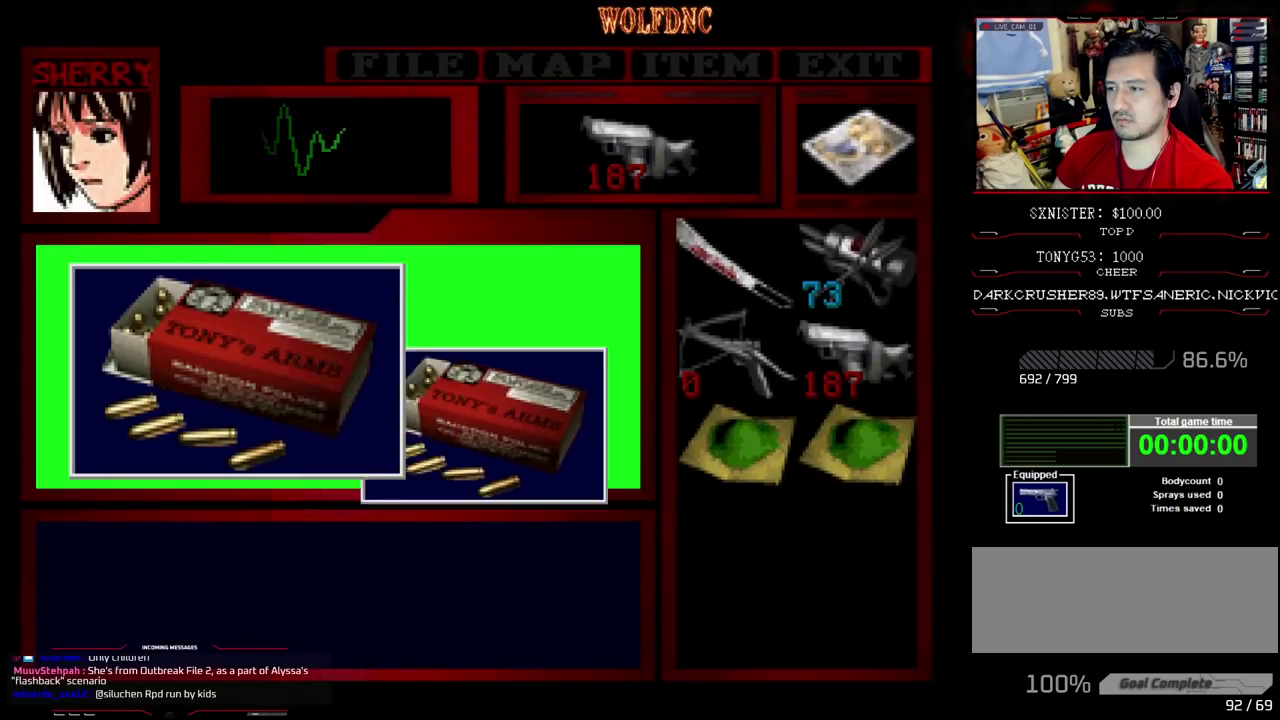
{"buttons": ["CROSS"], "events": [[350, "SQUARE", "down"], [400, "CROSS", "up"], [450, "CROSS", "down"], [500, "SQUARE", "up"]]}
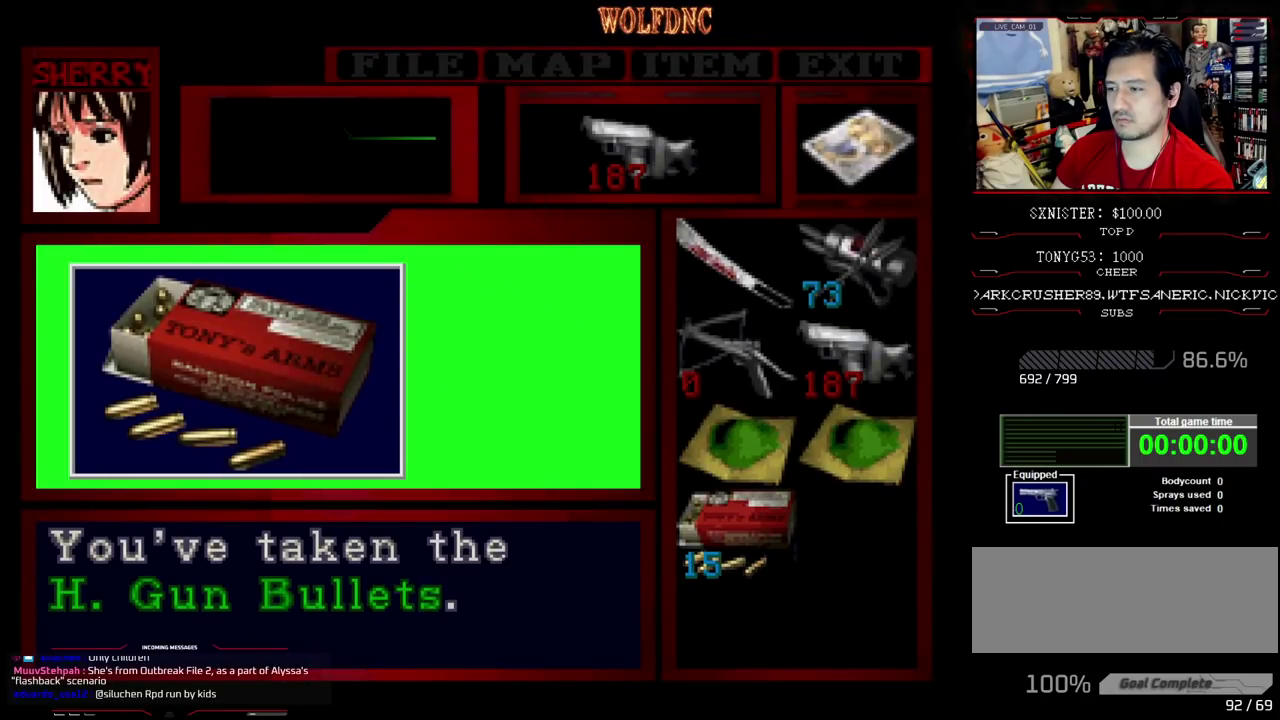
{"buttons": ["CROSS", "DPAD_UP"], "events": [[83, "SQUARE", "down"], [133, "SQUARE", "up"], [417, "CROSS", "up"], [417, "DPAD_UP", "down"], [467, "CROSS", "down"]]}